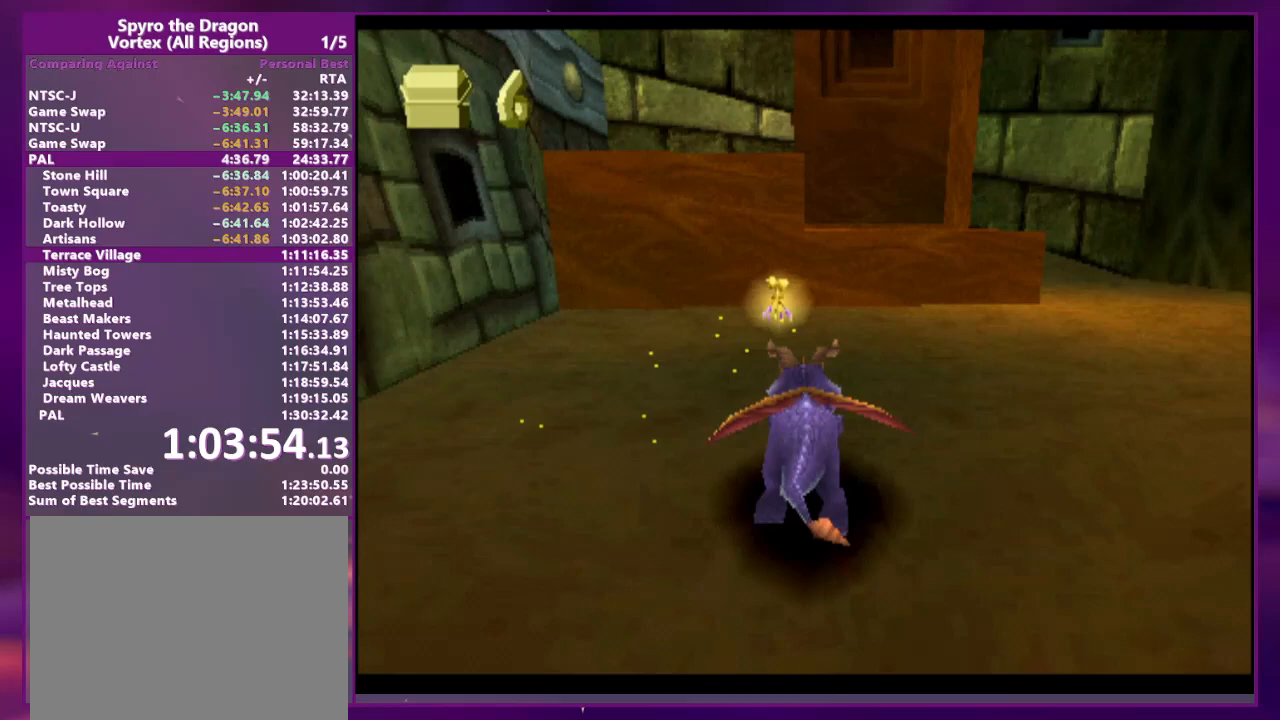
Gameplay with a controller (PlayStation layout); each line is a JSON object with the inputs held at the frame after it (dt_ms = milliseconds from this image to that frame). "events" lists button and stick changes between this image and that frame as [ms after this image, input, new state], when the widget could be followed in between. Not read: DPAD_UP L3 R3 left_stick right_stick.
{"dt_ms": 500, "buttons": ["SQUARE", "DPAD_LEFT"], "events": [[67, "CROSS", "down"], [233, "DPAD_LEFT", "down"], [467, "CROSS", "up"], [500, "SQUARE", "down"]]}
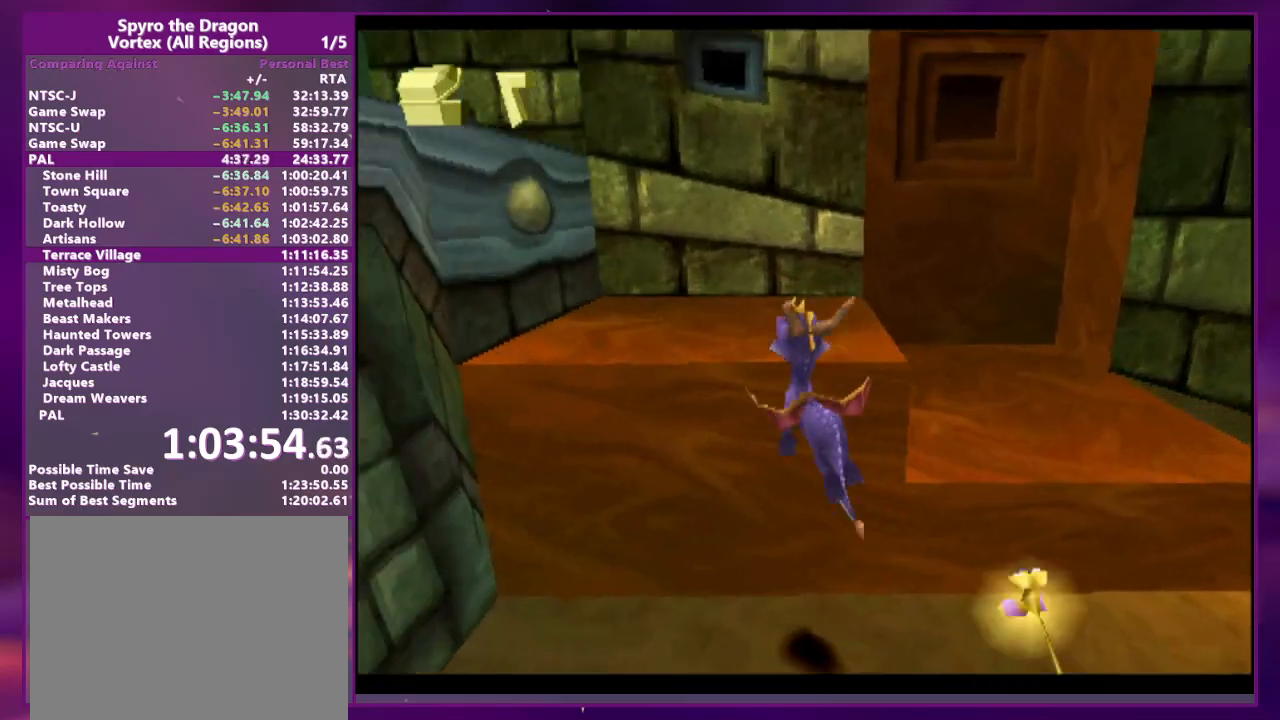
{"dt_ms": 500, "buttons": ["CROSS"], "events": [[33, "DPAD_LEFT", "up"], [133, "SQUARE", "up"], [200, "CROSS", "down"], [233, "DPAD_LEFT", "down"], [500, "DPAD_LEFT", "up"]]}
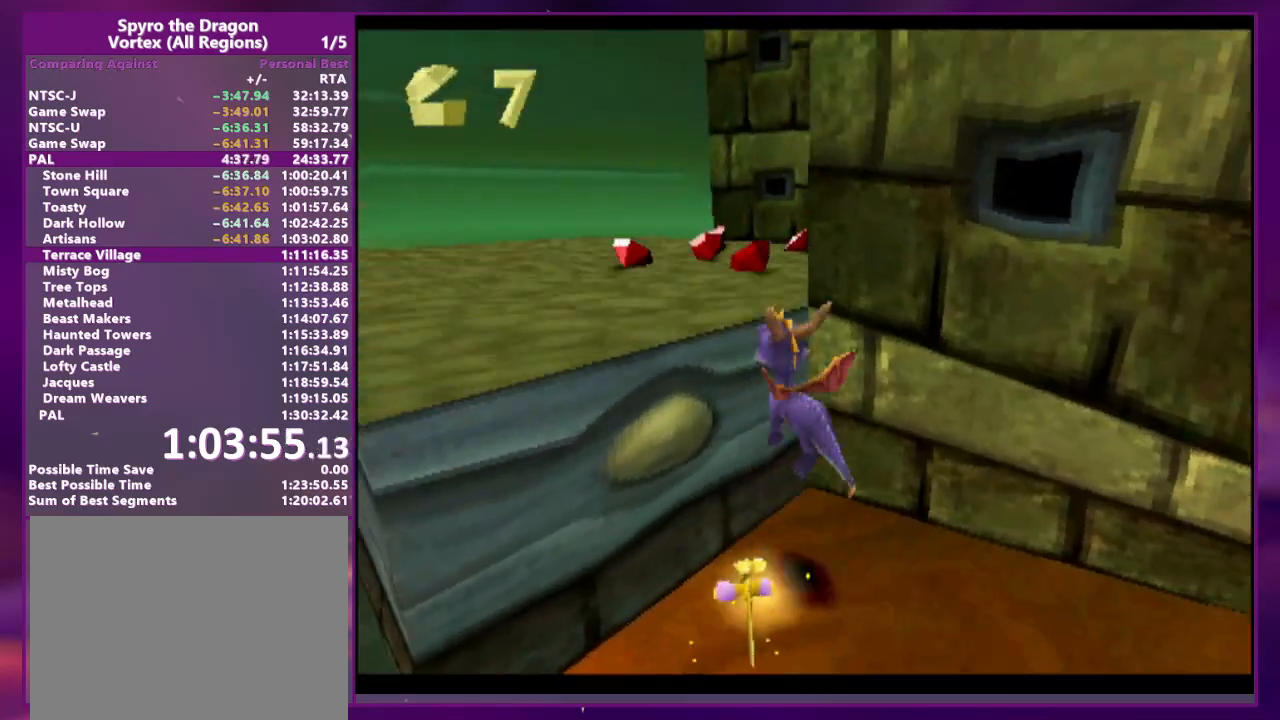
{"dt_ms": 500, "buttons": ["SQUARE"], "events": [[167, "CROSS", "up"], [167, "SQUARE", "down"]]}
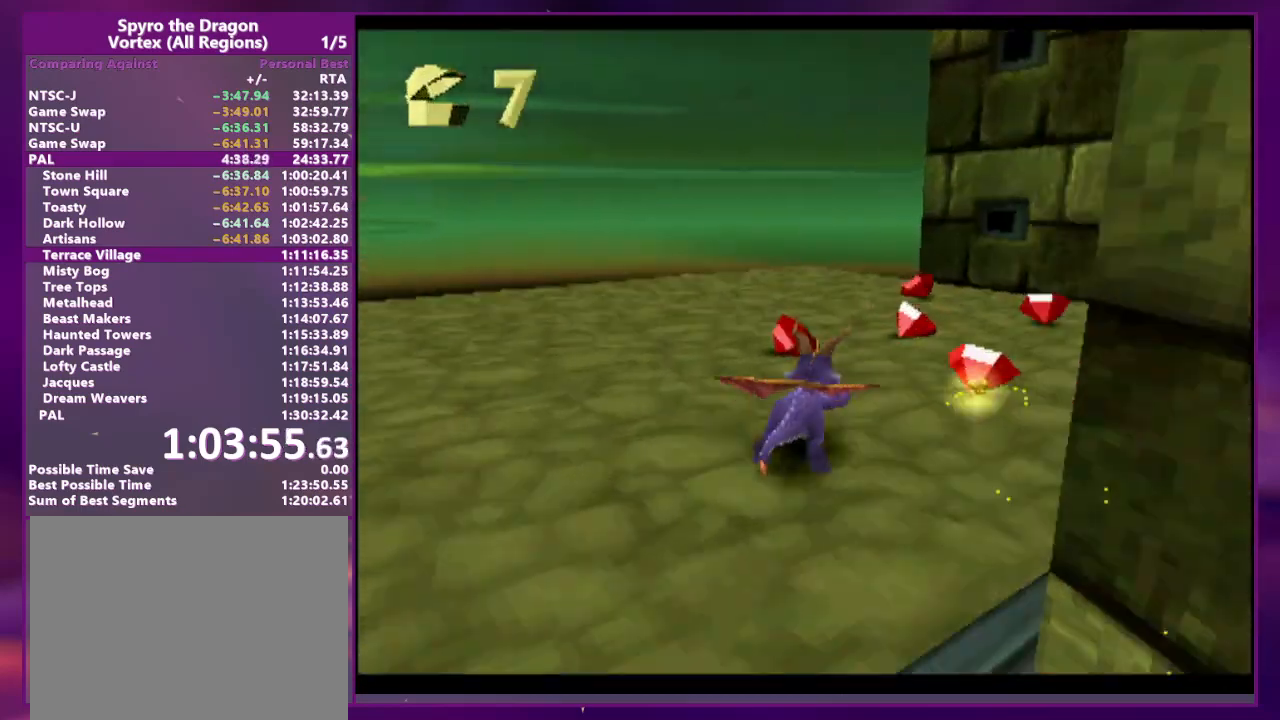
{"dt_ms": 500, "buttons": ["SQUARE"], "events": [[33, "DPAD_RIGHT", "down"], [100, "DPAD_RIGHT", "up"], [233, "DPAD_RIGHT", "down"], [367, "DPAD_RIGHT", "up"]]}
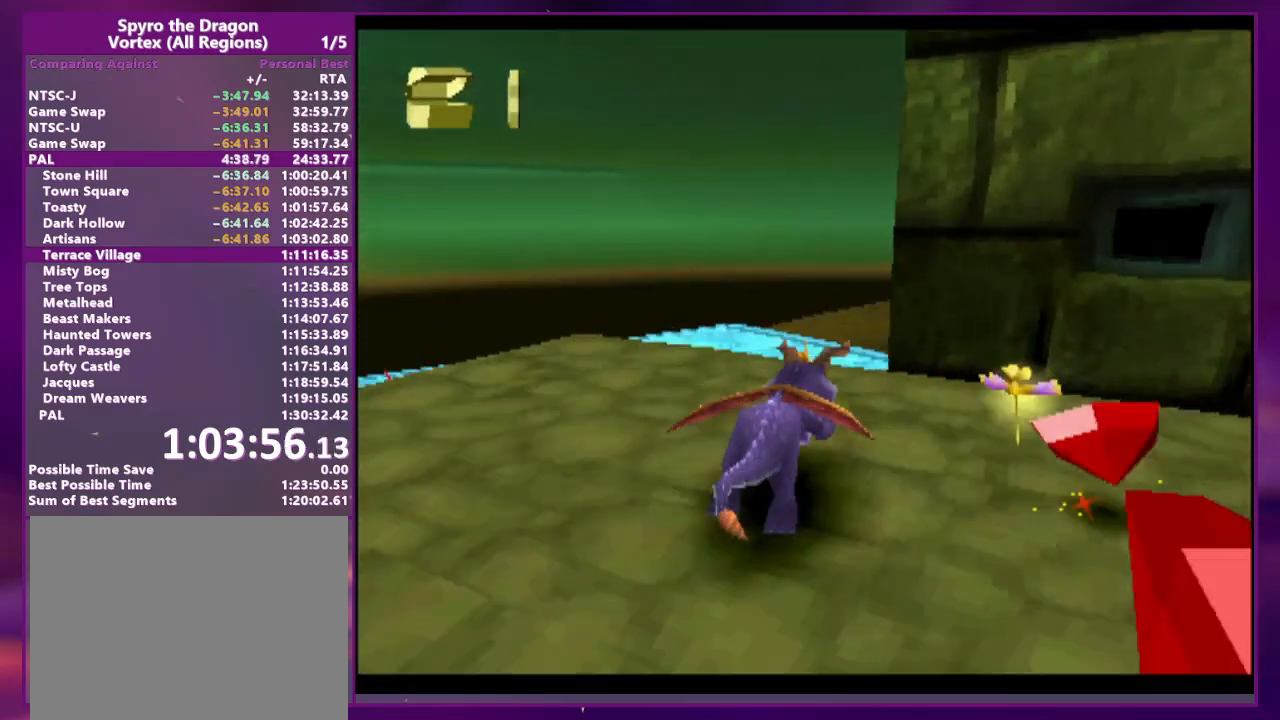
{"dt_ms": 500, "buttons": ["SQUARE"], "events": [[133, "CROSS", "down"], [300, "CROSS", "up"]]}
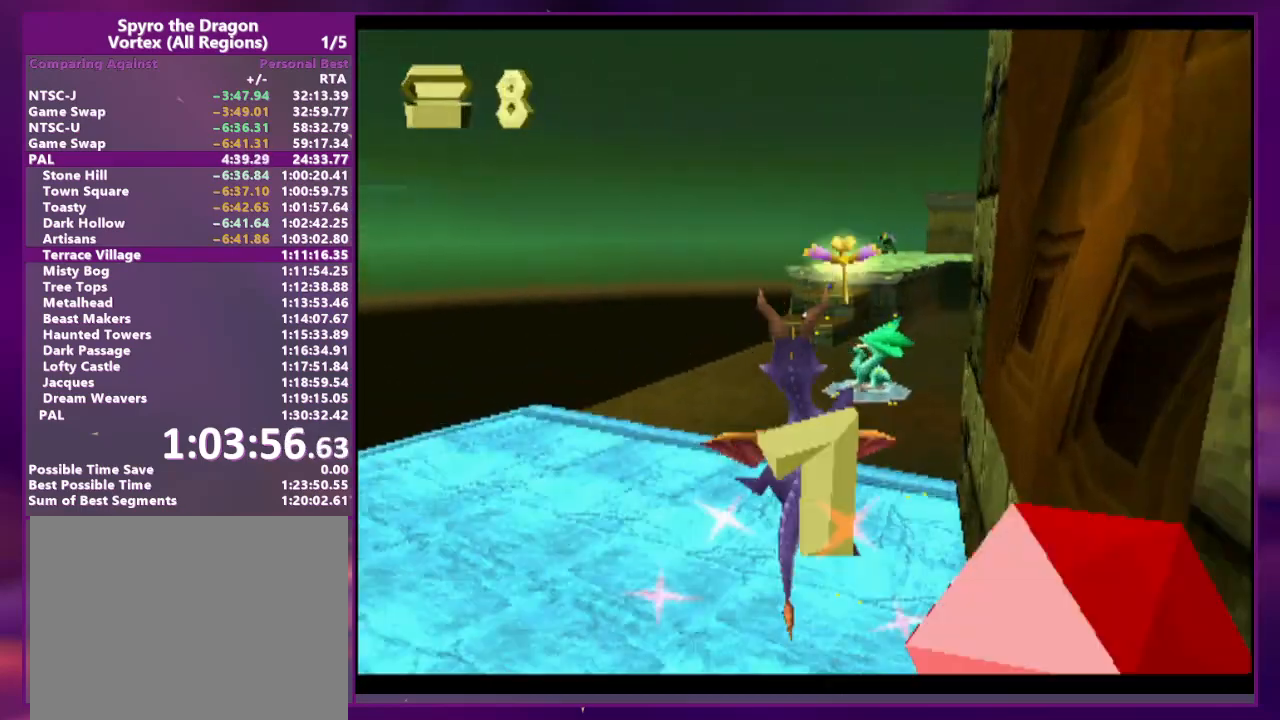
{"dt_ms": 500, "buttons": ["SQUARE"], "events": [[133, "DPAD_LEFT", "down"], [200, "DPAD_LEFT", "up"]]}
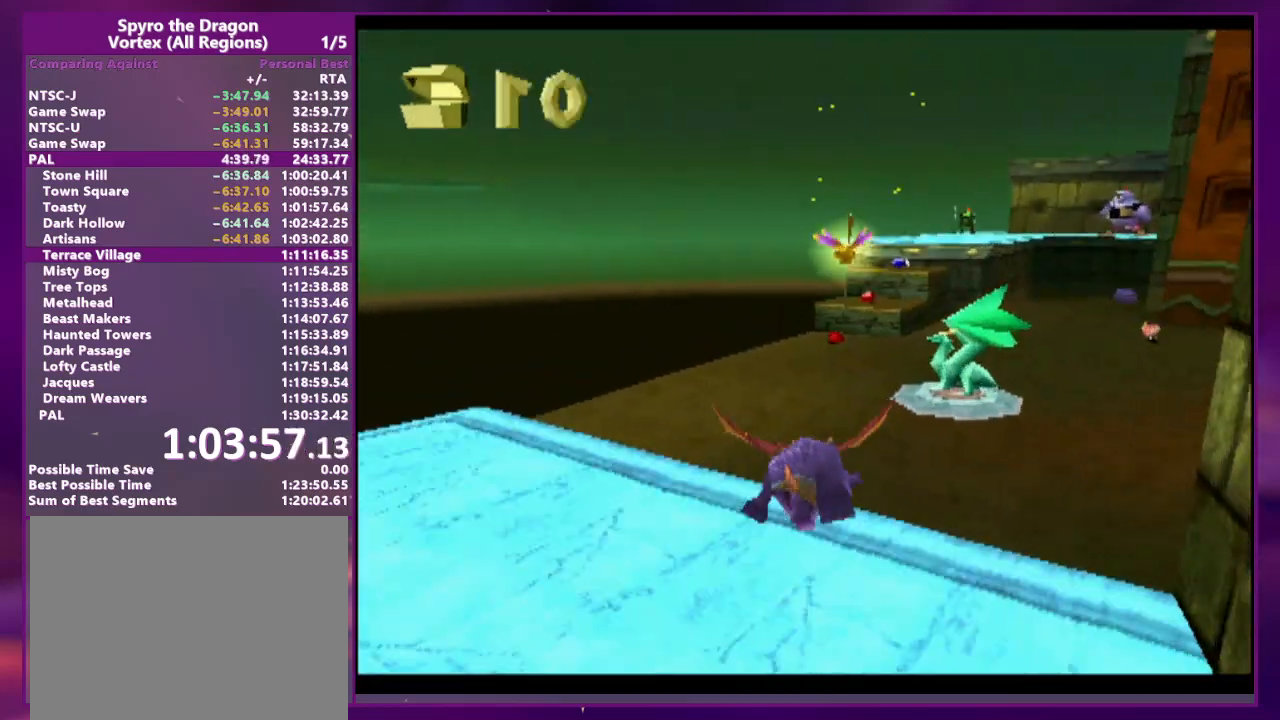
{"dt_ms": 500, "buttons": ["SQUARE"], "events": [[133, "CROSS", "down"], [200, "CROSS", "up"]]}
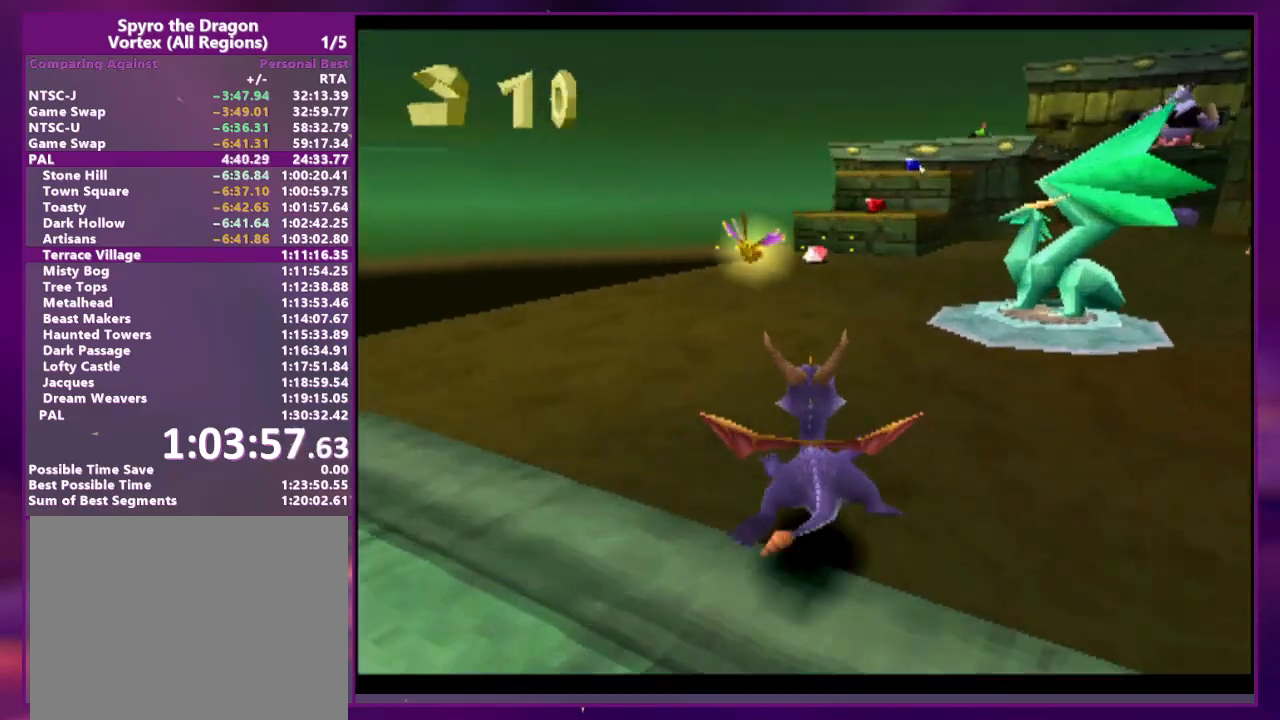
{"dt_ms": 500, "buttons": ["SQUARE"], "events": [[133, "DPAD_RIGHT", "down"], [233, "DPAD_RIGHT", "up"]]}
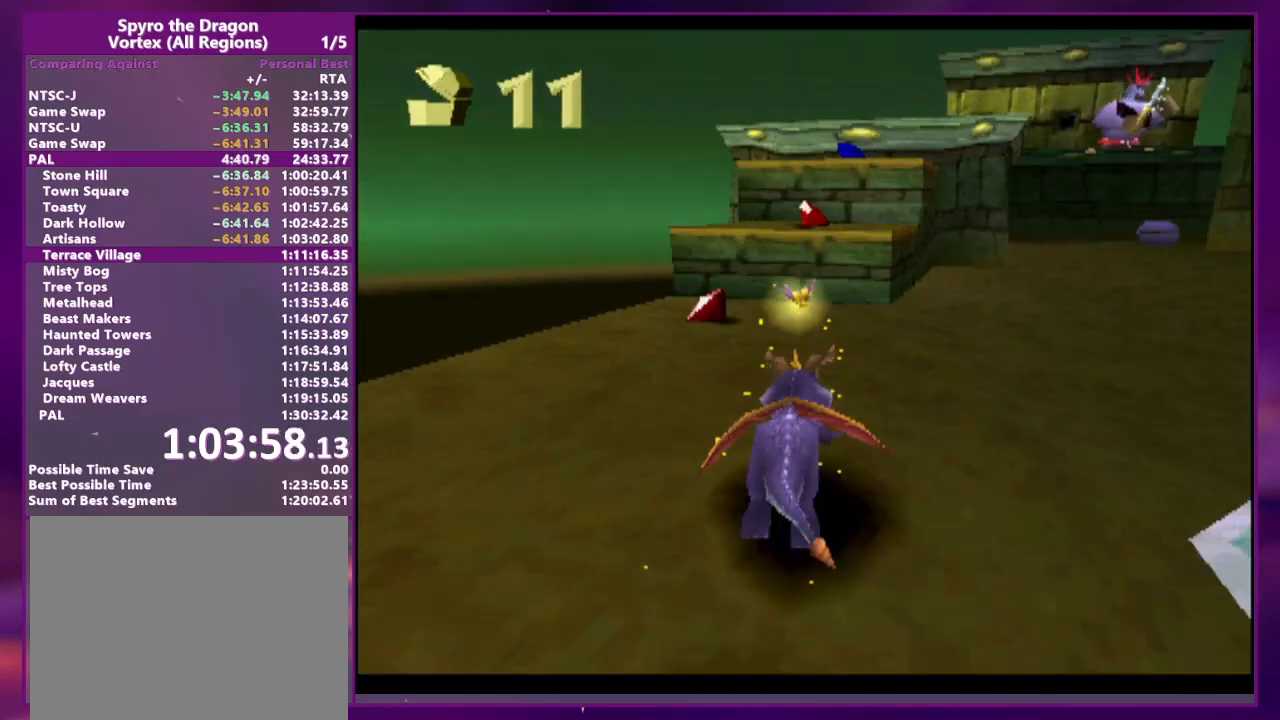
{"dt_ms": 500, "buttons": ["SQUARE"], "events": [[33, "SQUARE", "up"], [100, "CROSS", "down"], [267, "L2", "down"], [333, "SQUARE", "down"], [400, "CROSS", "up"], [433, "L2", "up"]]}
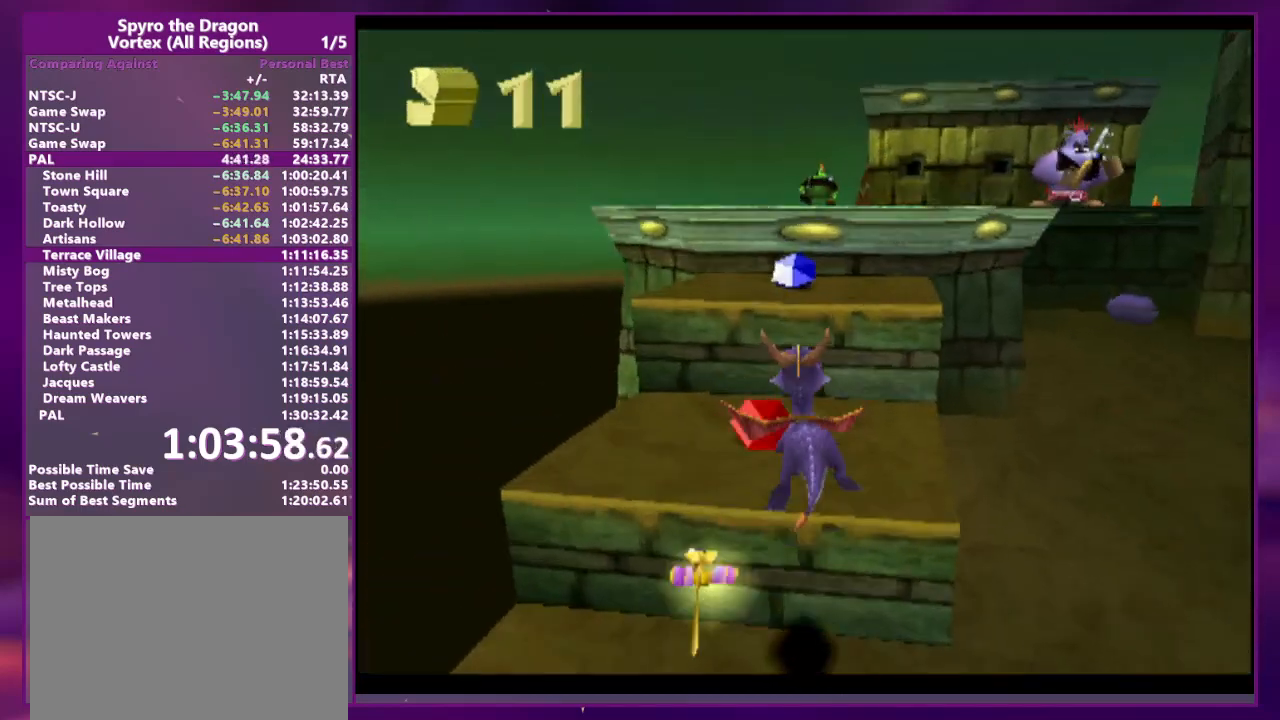
{"dt_ms": 500, "buttons": ["SQUARE", "L2", "DPAD_RIGHT"], "events": [[33, "SQUARE", "up"], [100, "CROSS", "down"], [367, "SQUARE", "down"], [400, "CROSS", "up"], [433, "DPAD_RIGHT", "down"], [500, "L2", "down"]]}
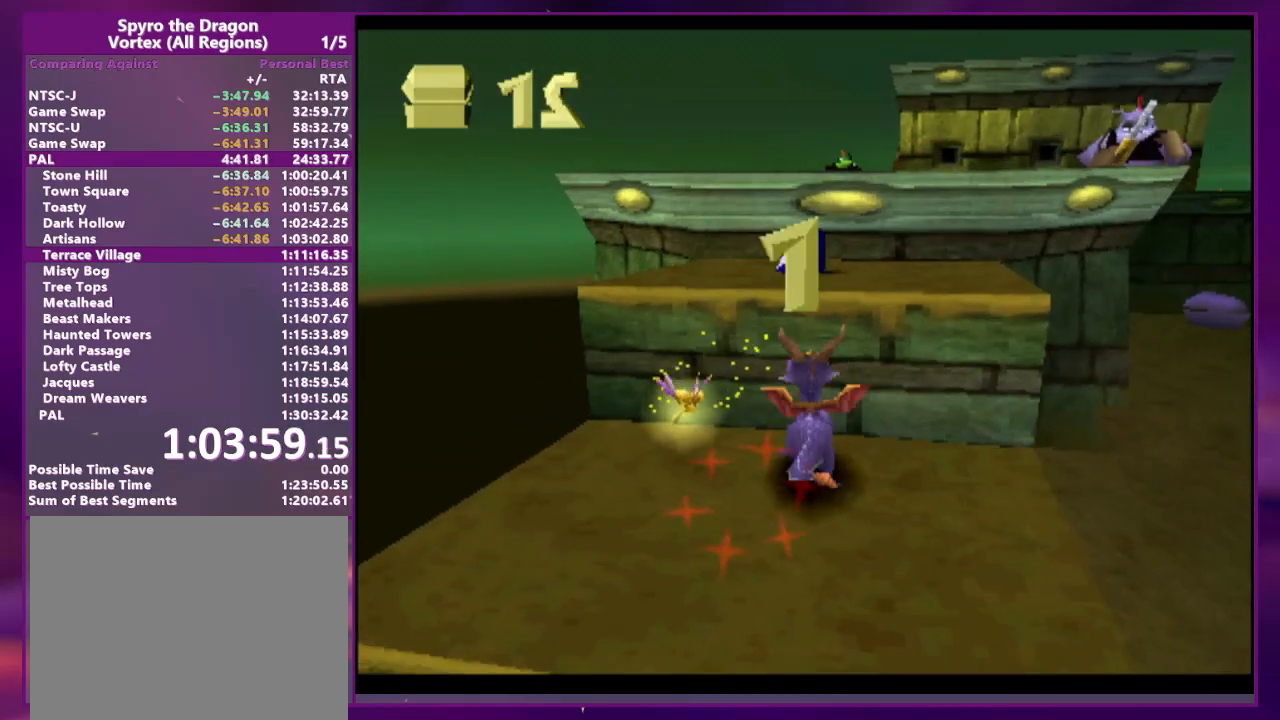
{"dt_ms": 500, "buttons": [], "events": [[33, "DPAD_RIGHT", "up"], [33, "SQUARE", "up"], [100, "L2", "up"], [133, "CROSS", "down"], [367, "CROSS", "up"]]}
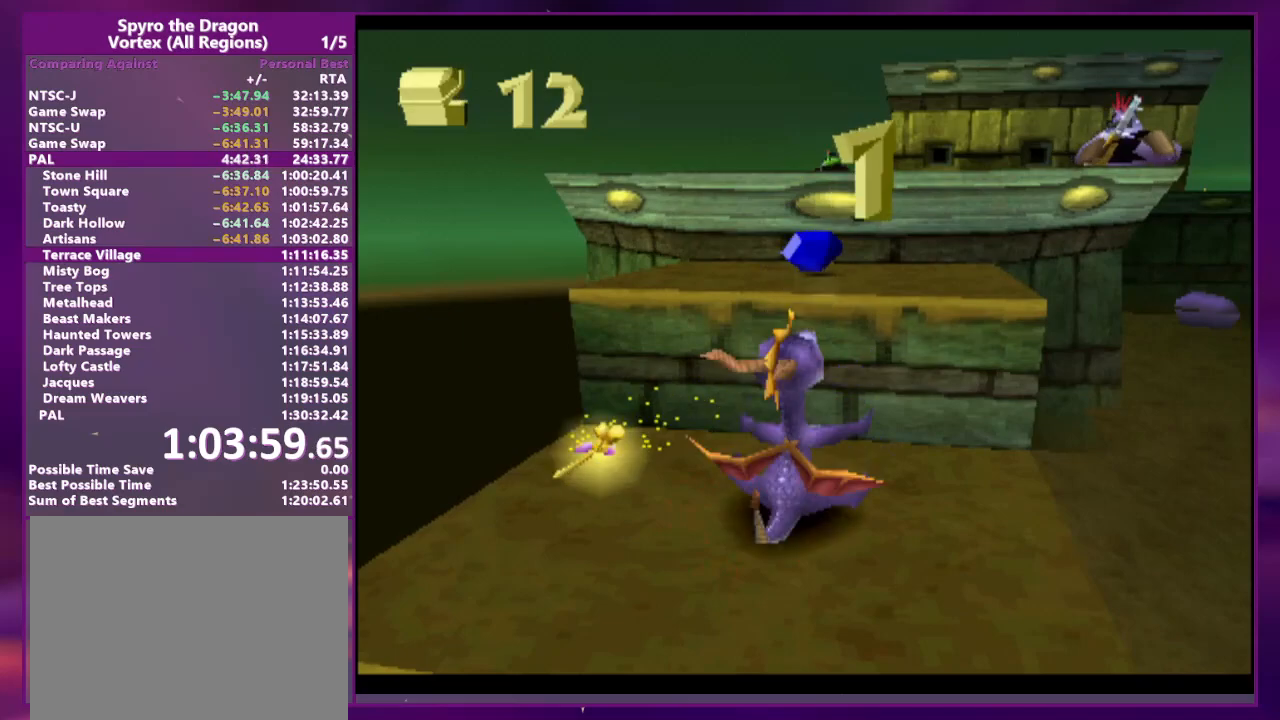
{"dt_ms": 500, "buttons": [], "events": [[67, "CROSS", "down"], [300, "CROSS", "up"], [300, "SQUARE", "down"], [433, "SQUARE", "up"]]}
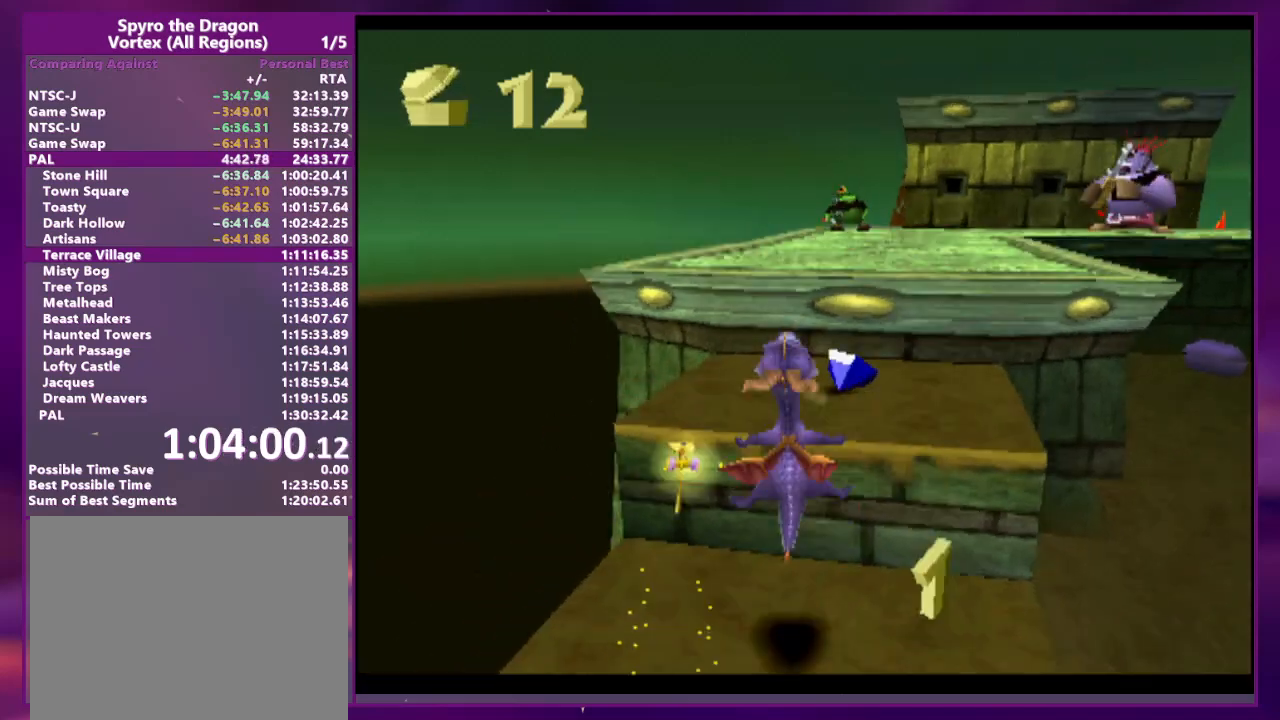
{"dt_ms": 500, "buttons": [], "events": [[33, "CIRCLE", "down"], [133, "CIRCLE", "up"], [133, "L2", "down"], [267, "L2", "up"]]}
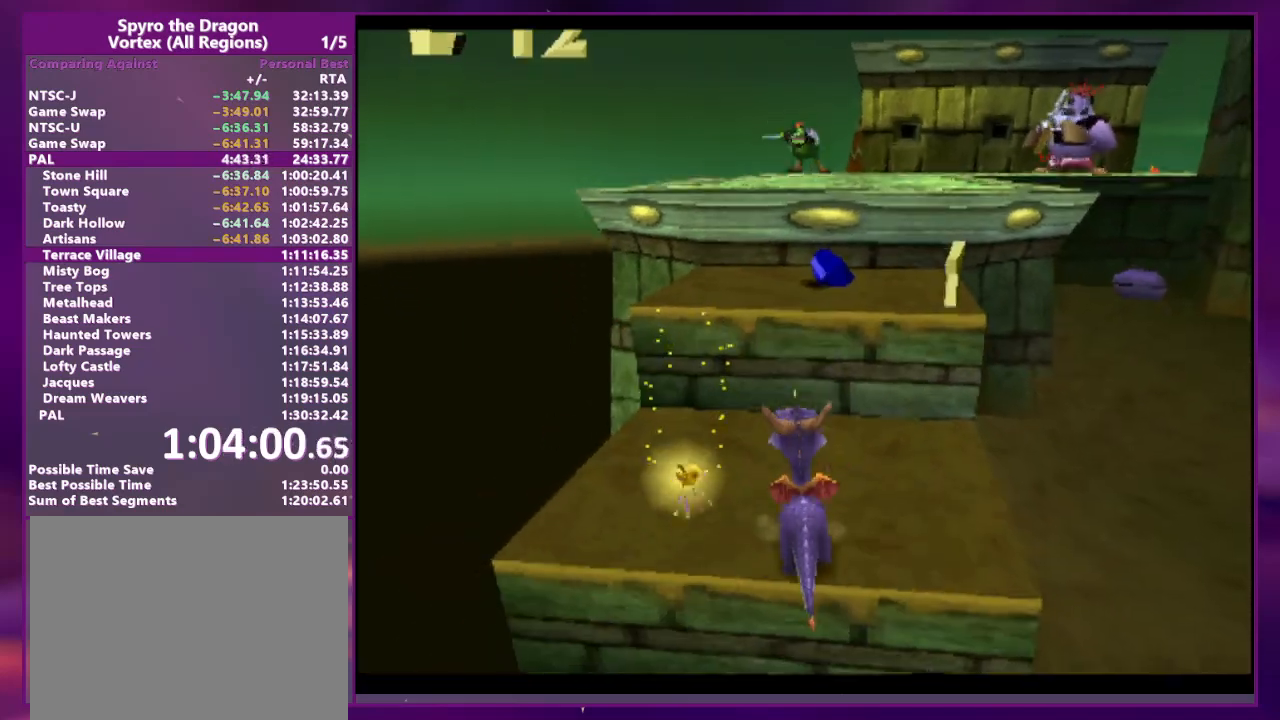
{"dt_ms": 1000, "buttons": []}
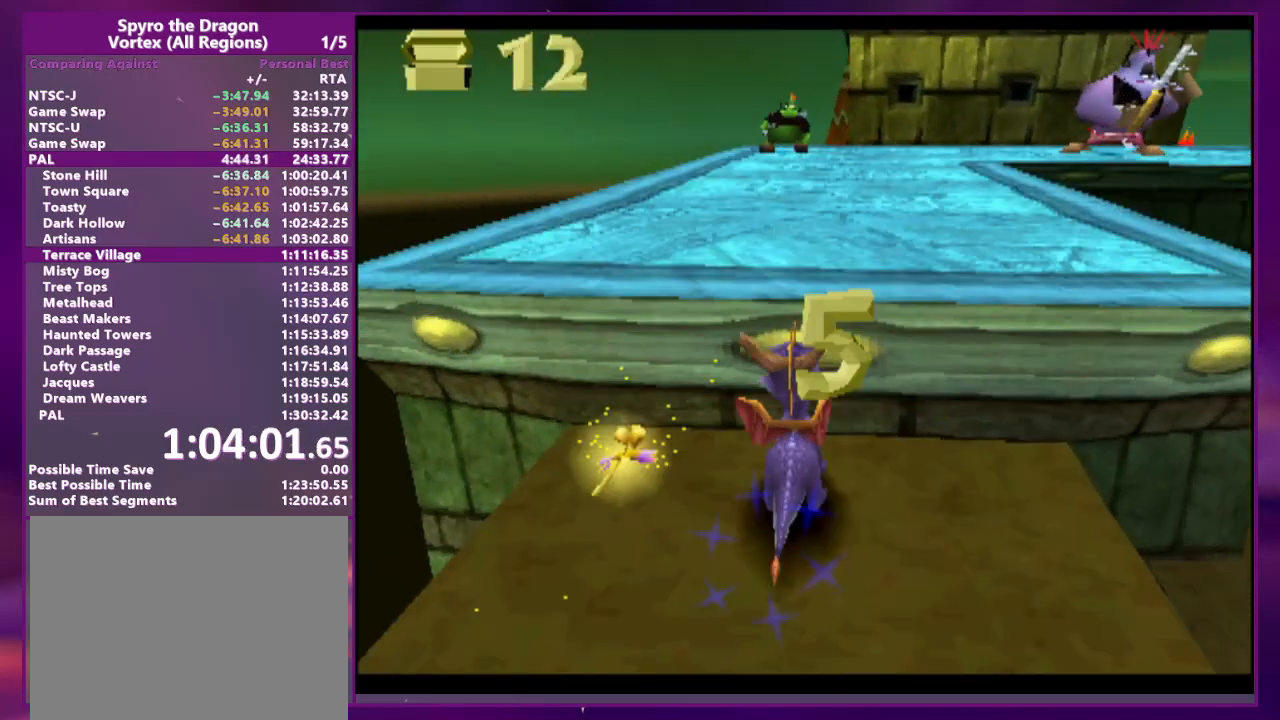
{"dt_ms": 500, "buttons": ["CROSS"], "events": [[167, "CROSS", "down"]]}
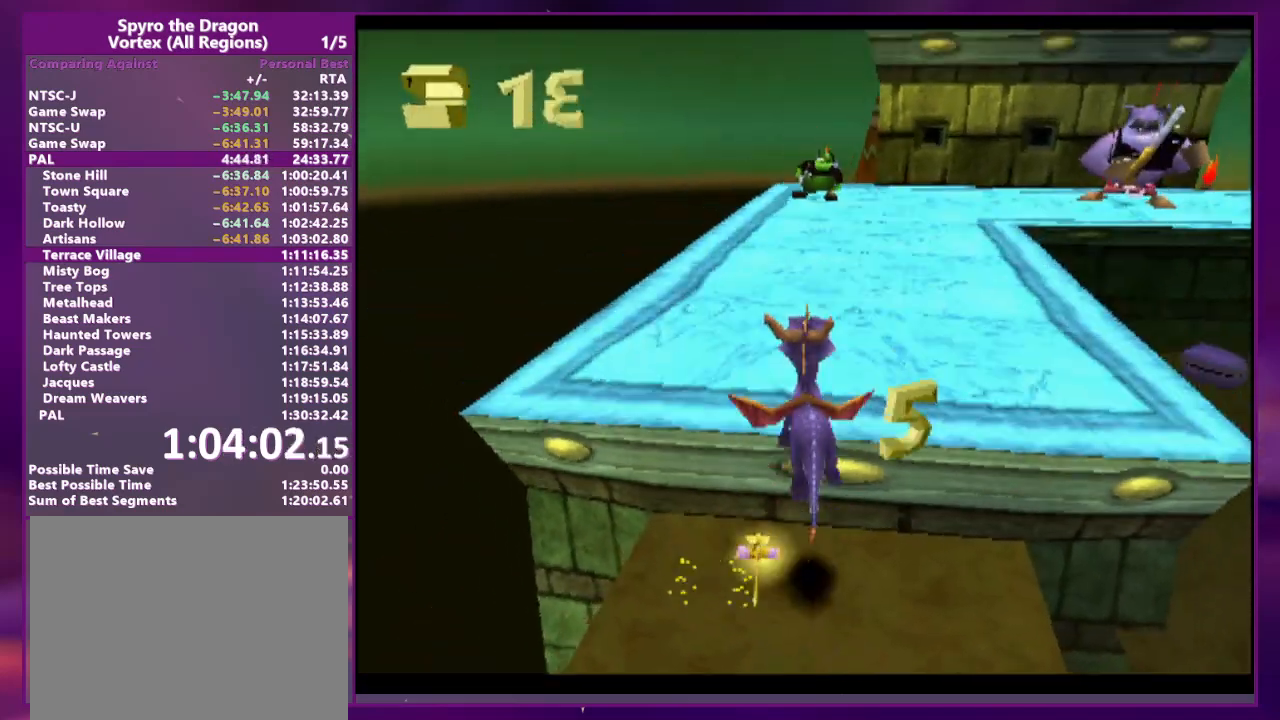
{"dt_ms": 500, "buttons": ["CROSS", "SQUARE"], "events": [[100, "CROSS", "up"], [233, "SQUARE", "down"], [333, "CROSS", "down"]]}
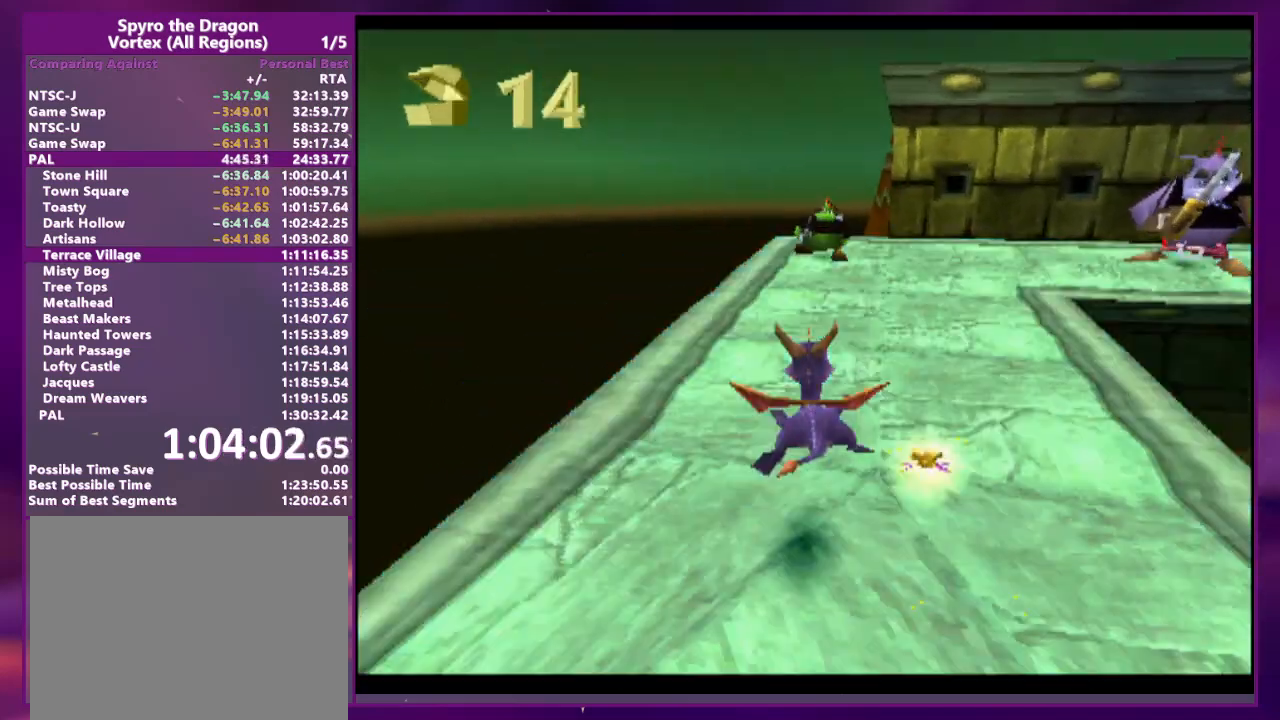
{"dt_ms": 500, "buttons": ["SQUARE"], "events": [[33, "CROSS", "up"], [300, "DPAD_RIGHT", "down"], [333, "DPAD_RIGHT", "up"]]}
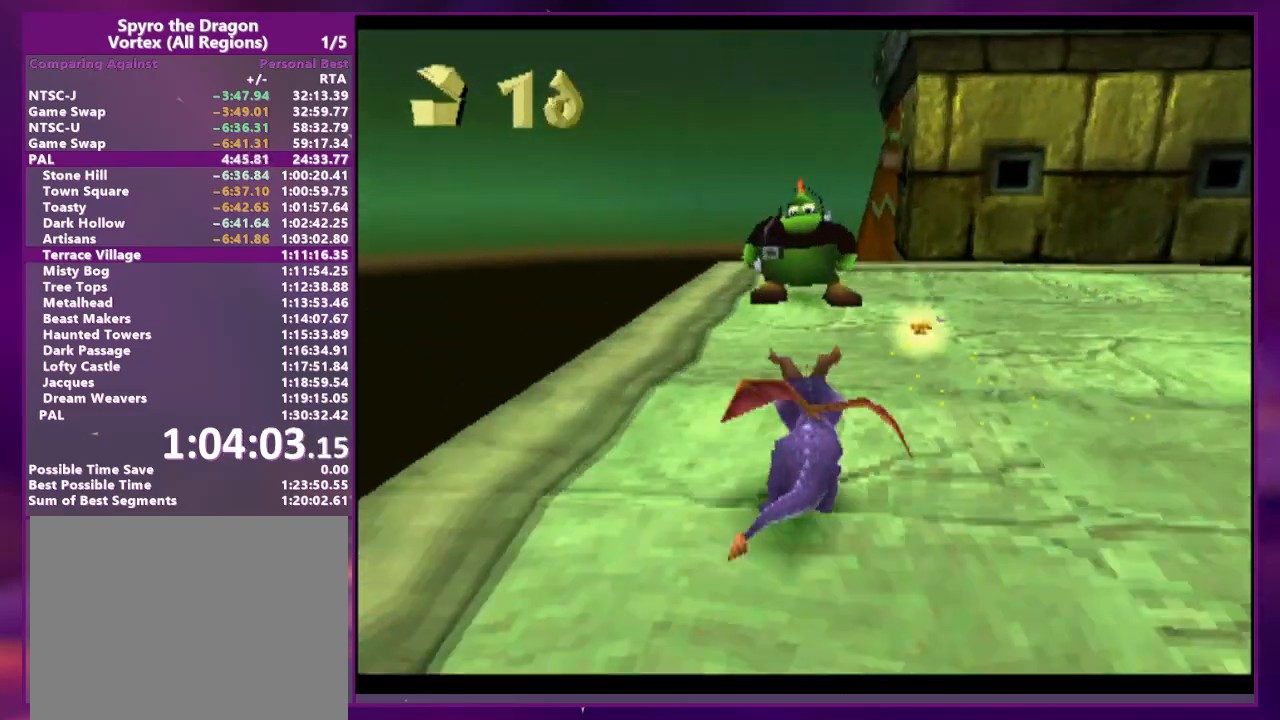
{"dt_ms": 500, "buttons": ["DPAD_DOWN", "DPAD_RIGHT"], "events": [[67, "DPAD_RIGHT", "down"], [267, "SQUARE", "up"], [367, "CIRCLE", "down"], [467, "CIRCLE", "up"], [500, "DPAD_DOWN", "down"]]}
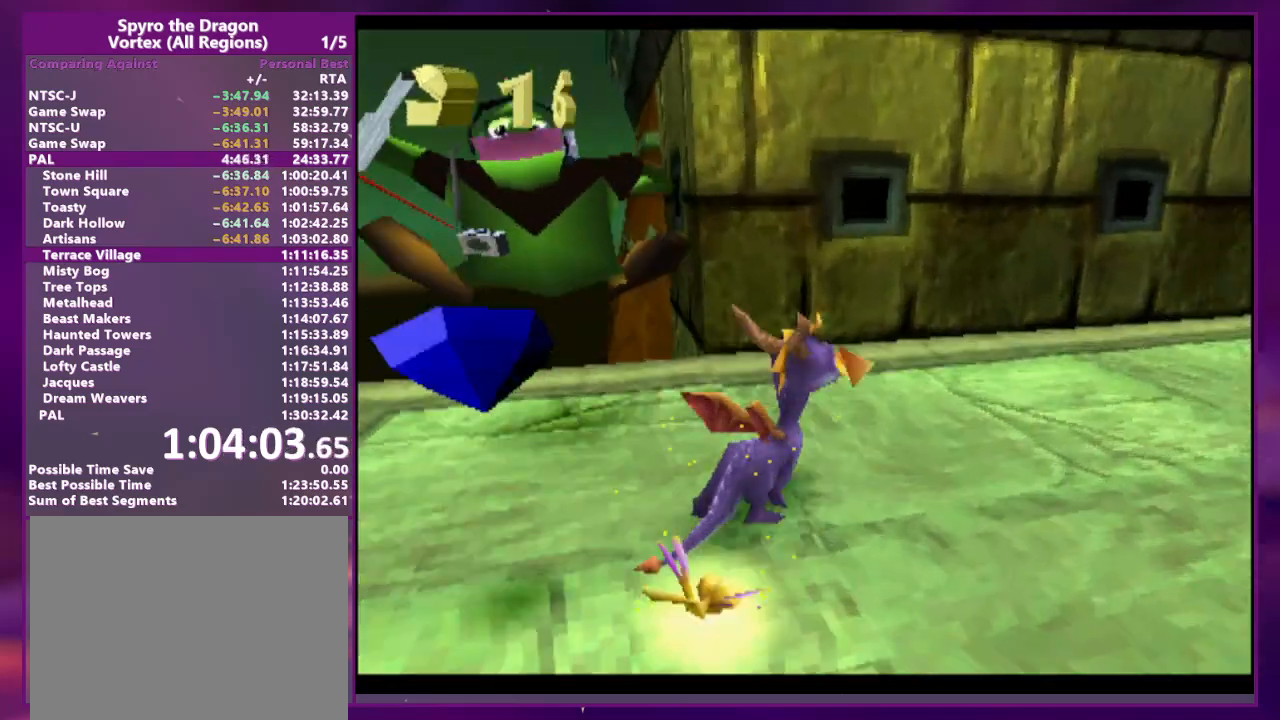
{"dt_ms": 1000, "buttons": ["L2"]}
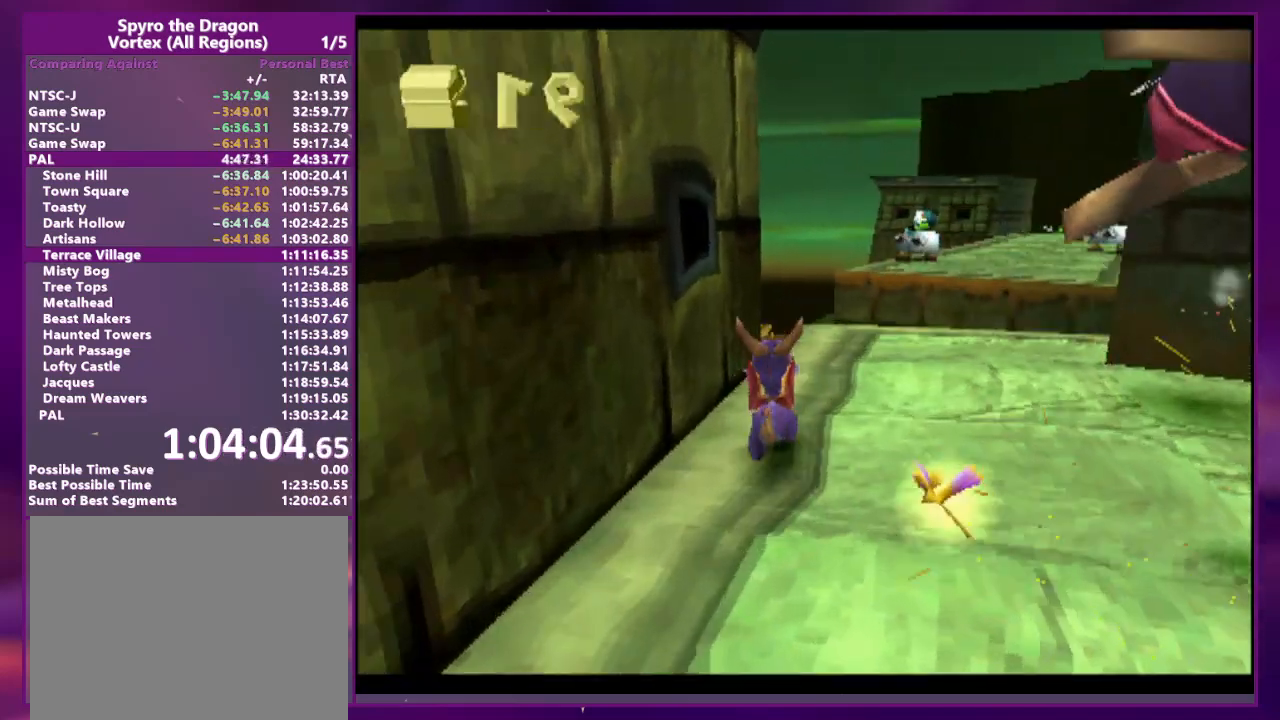
{"dt_ms": 500, "buttons": [], "events": [[100, "L2", "up"]]}
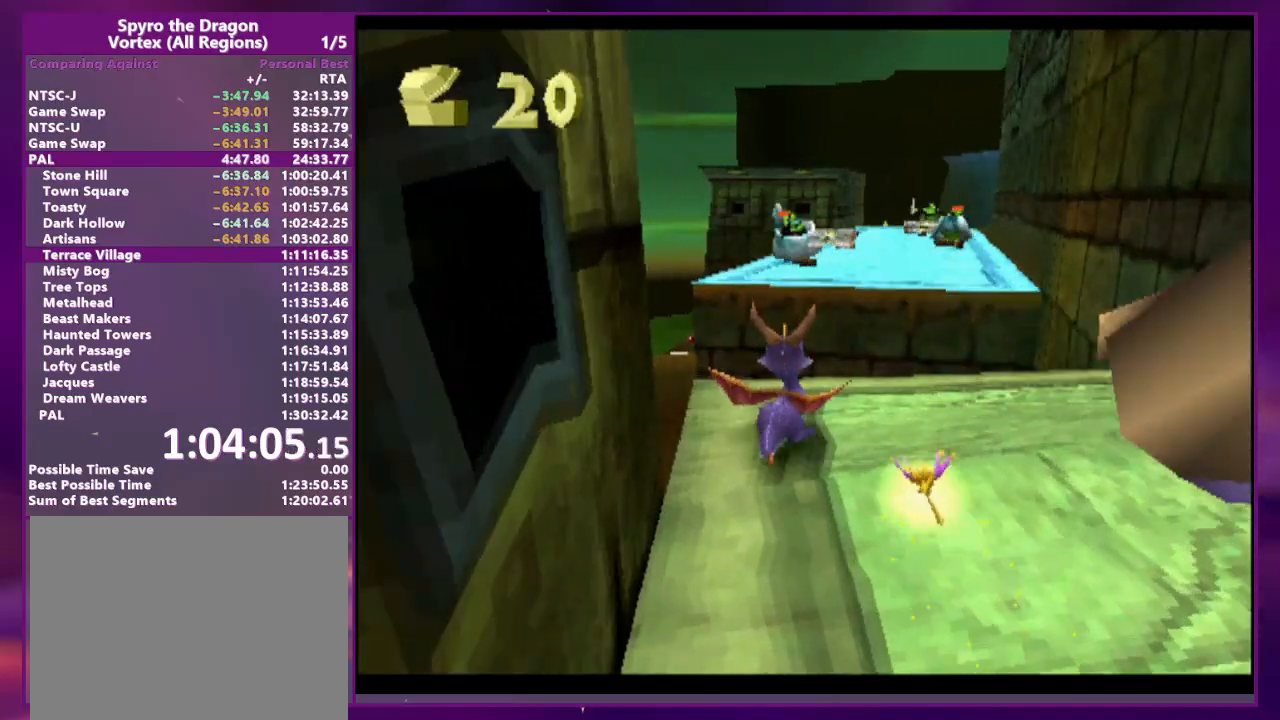
{"dt_ms": 500, "buttons": ["CROSS"], "events": [[33, "L2", "down"], [167, "CROSS", "down"], [167, "L2", "up"]]}
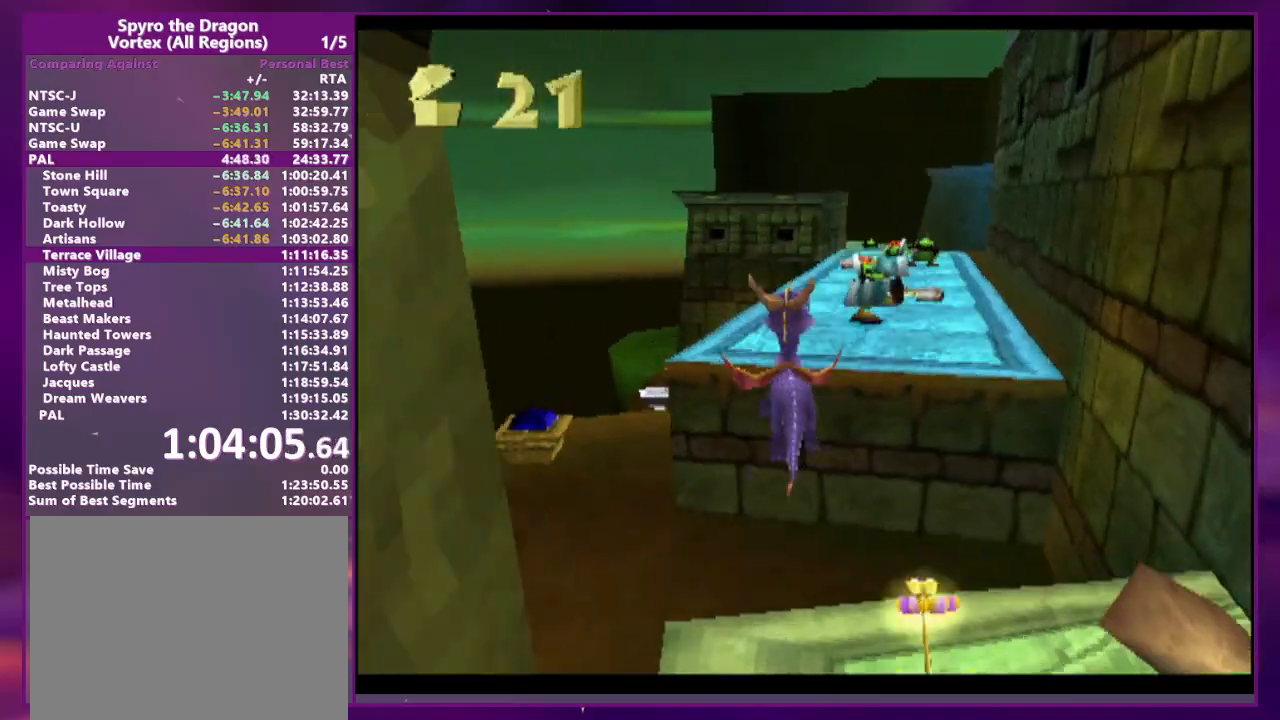
{"dt_ms": 500, "buttons": [], "events": [[33, "CROSS", "up"], [100, "SQUARE", "down"], [167, "CROSS", "down"], [167, "DPAD_RIGHT", "down"], [167, "SQUARE", "up"], [233, "CROSS", "up"], [233, "DPAD_RIGHT", "up"], [400, "DPAD_RIGHT", "down"], [467, "DPAD_RIGHT", "up"]]}
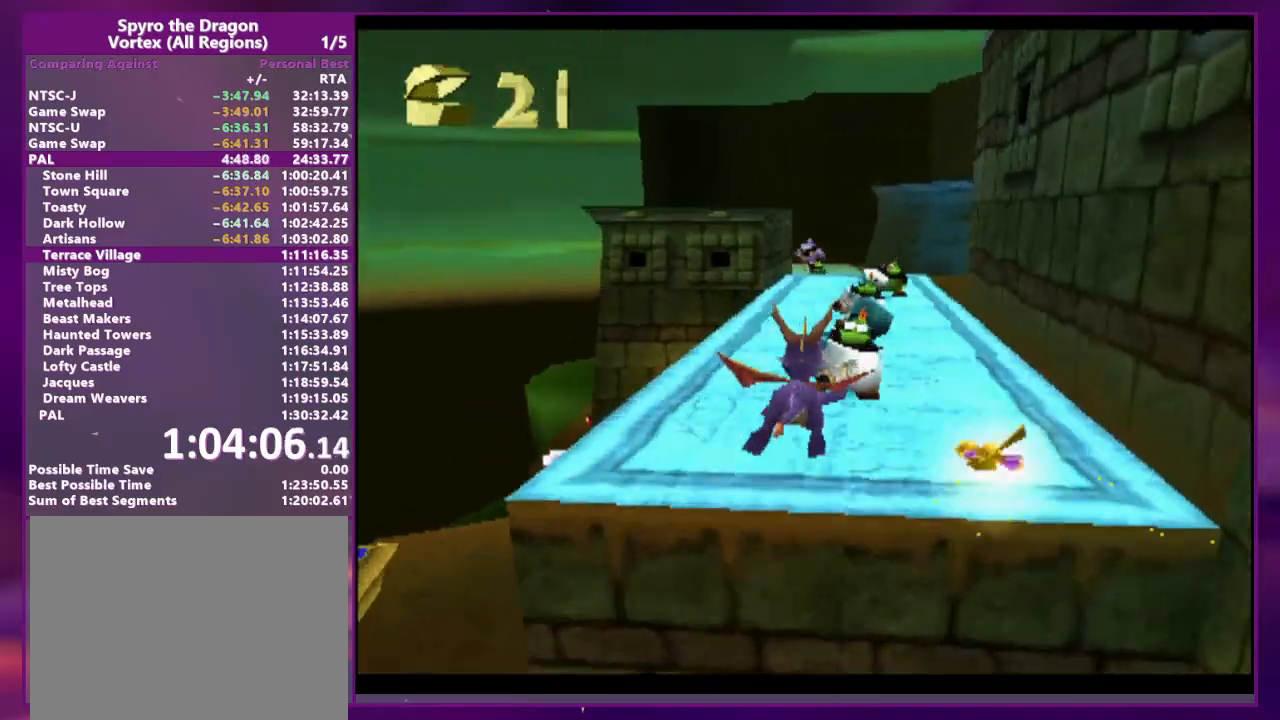
{"dt_ms": 500, "buttons": ["SQUARE"], "events": [[200, "SQUARE", "down"]]}
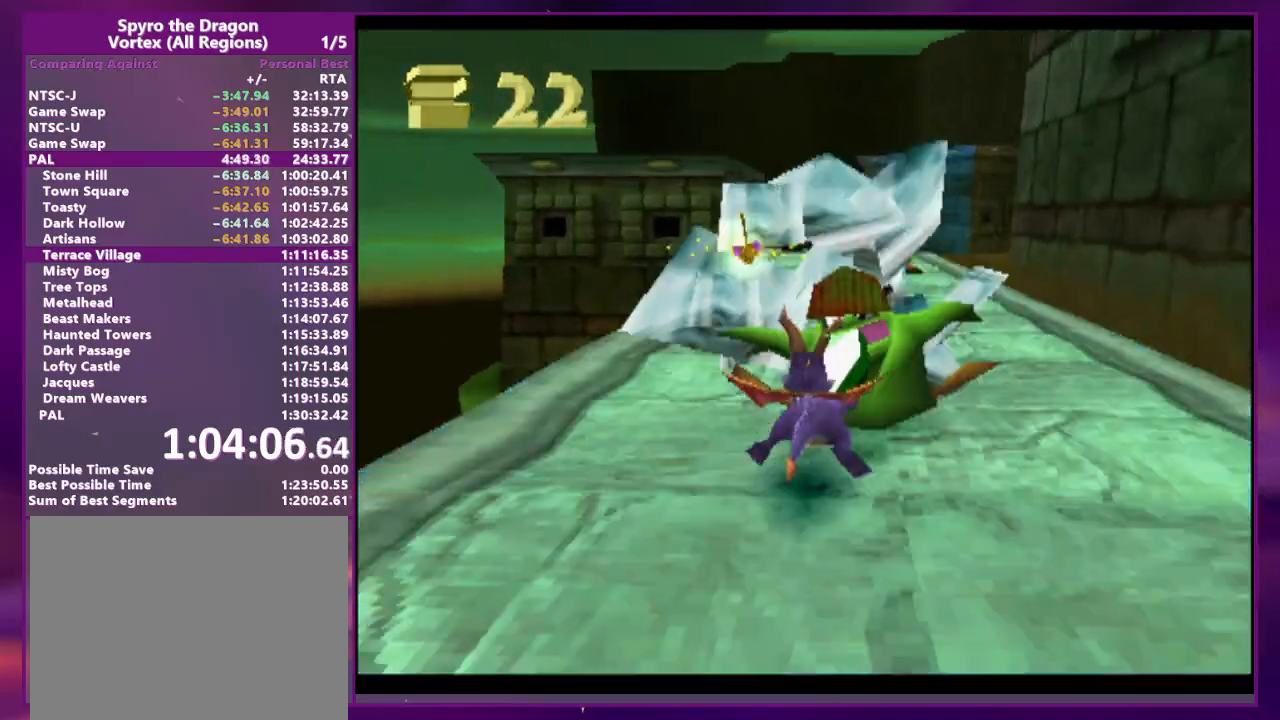
{"dt_ms": 500, "buttons": ["SQUARE"], "events": []}
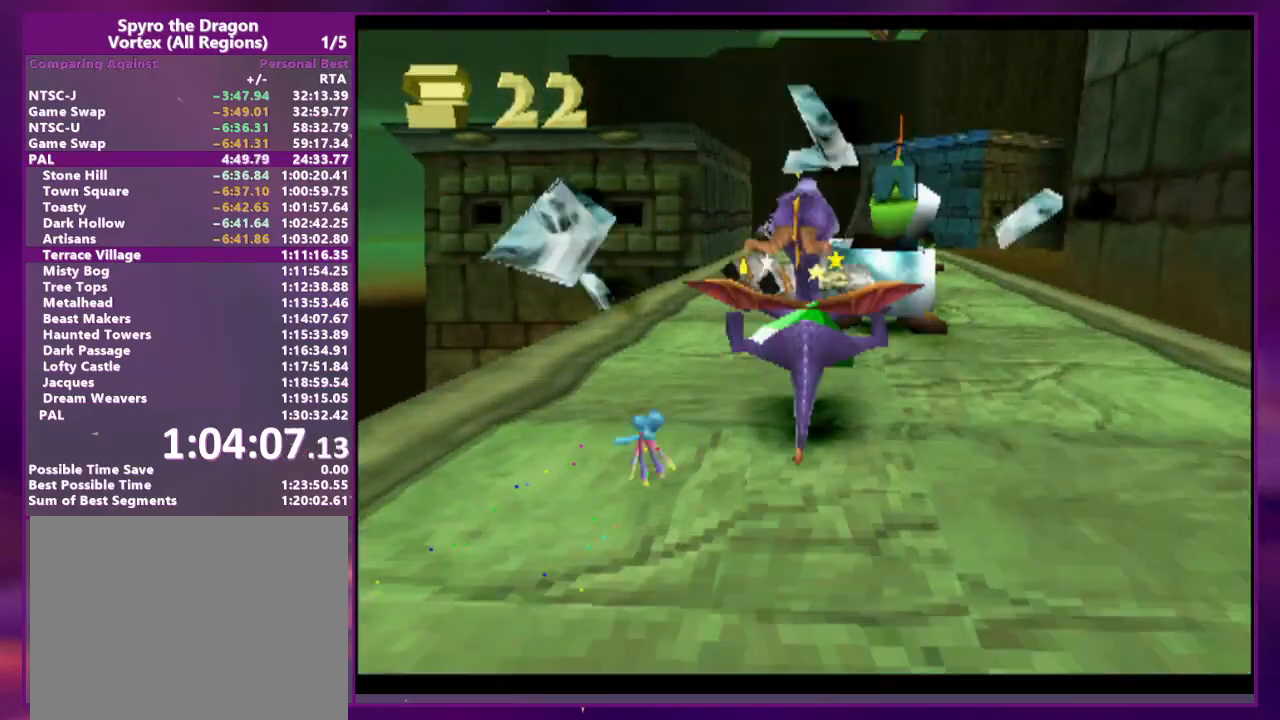
{"dt_ms": 500, "buttons": ["SQUARE"], "events": [[33, "L2", "down"], [200, "L2", "up"], [267, "DPAD_RIGHT", "down"], [300, "L2", "down"], [367, "DPAD_RIGHT", "up"], [400, "L2", "up"]]}
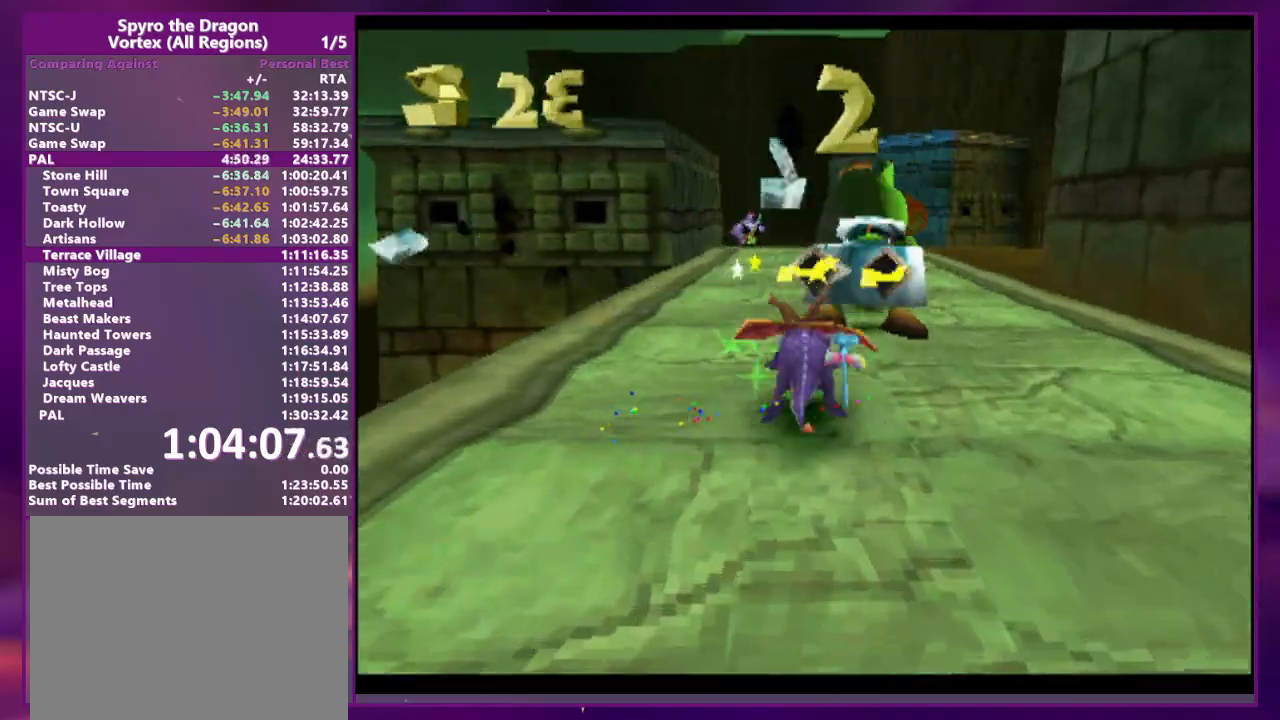
{"dt_ms": 500, "buttons": ["SQUARE"], "events": [[267, "CIRCLE", "down"], [267, "SQUARE", "up"], [300, "CROSS", "down"], [300, "DPAD_RIGHT", "down"], [333, "CIRCLE", "up"], [333, "L2", "down"], [333, "SQUARE", "down"], [333, "TRIANGLE", "down"], [400, "CROSS", "up"], [400, "TRIANGLE", "up"], [467, "DPAD_RIGHT", "up"], [467, "L2", "up"]]}
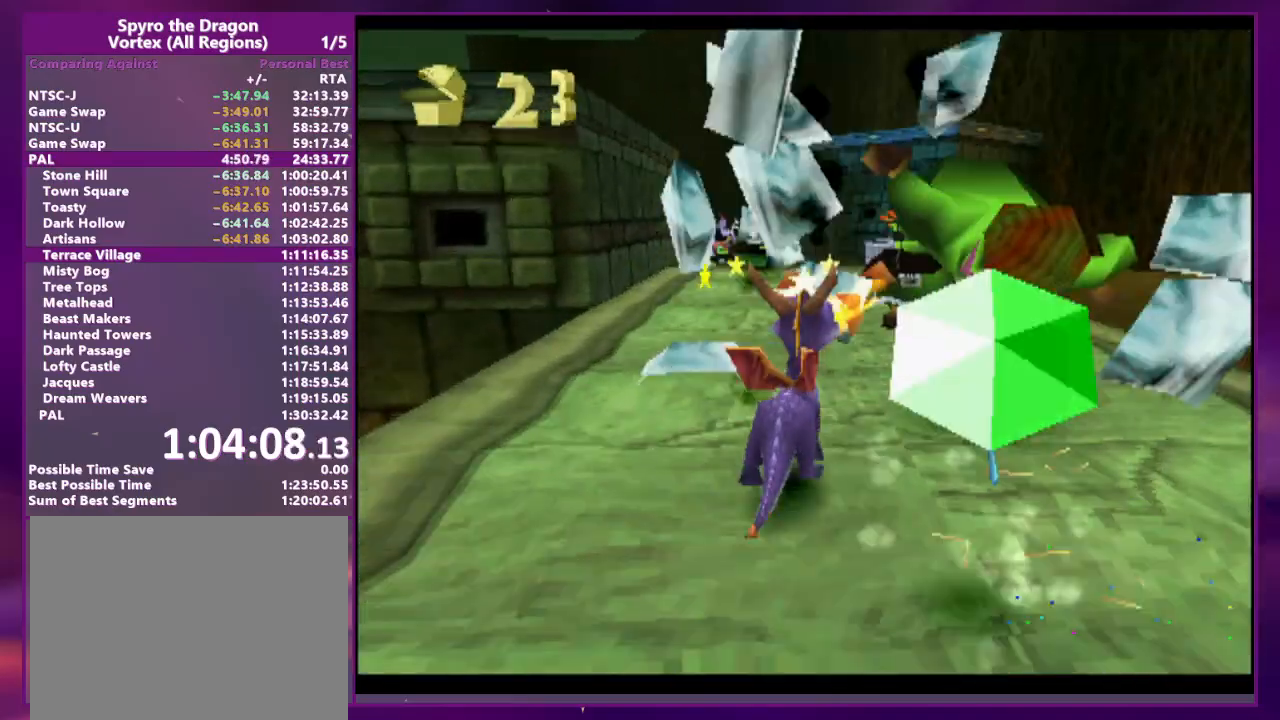
{"dt_ms": 500, "buttons": ["L2", "DPAD_RIGHT"], "events": [[167, "L2", "down"], [233, "SQUARE", "up"], [267, "CROSS", "down"], [367, "CROSS", "up"], [467, "DPAD_RIGHT", "down"]]}
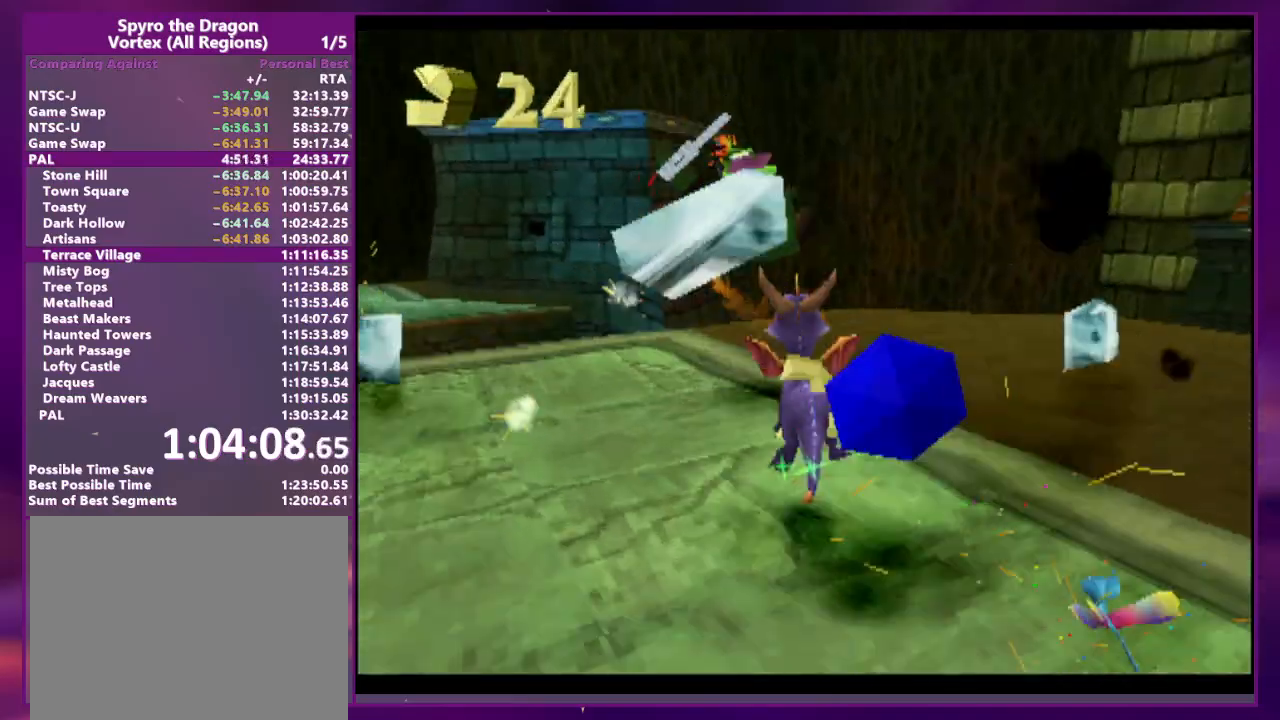
{"dt_ms": 500, "buttons": ["L2"], "events": [[67, "DPAD_DOWN", "down"], [233, "DPAD_DOWN", "up"], [233, "DPAD_RIGHT", "up"]]}